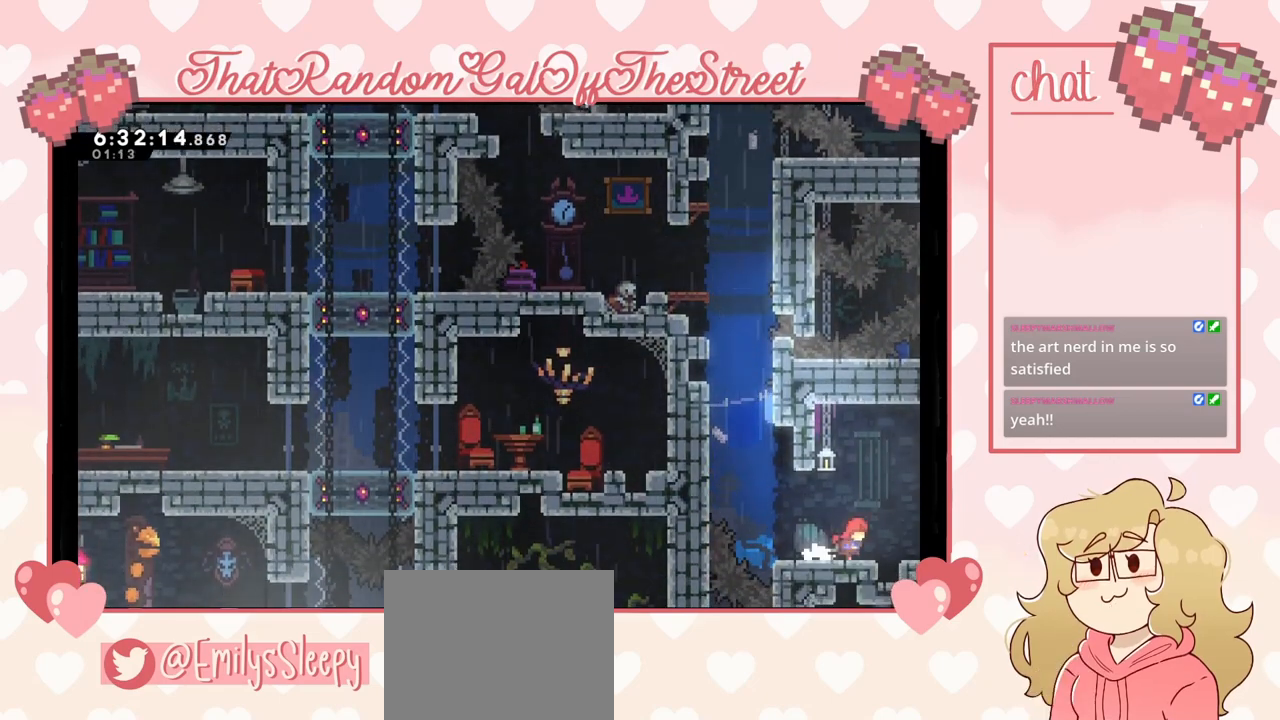
Gameplay with a controller (Xbox layout); each line is a JSON object with the inputs held at the frame after it. "events" lists button and stick changes between this image and that frame as [ms after this image, input, new state], when the widget could be followed in between. Not read: L3.
{"buttons": [], "left_stick": "center", "right_stick": "center", "events": [[400, "left_stick", "center"]]}
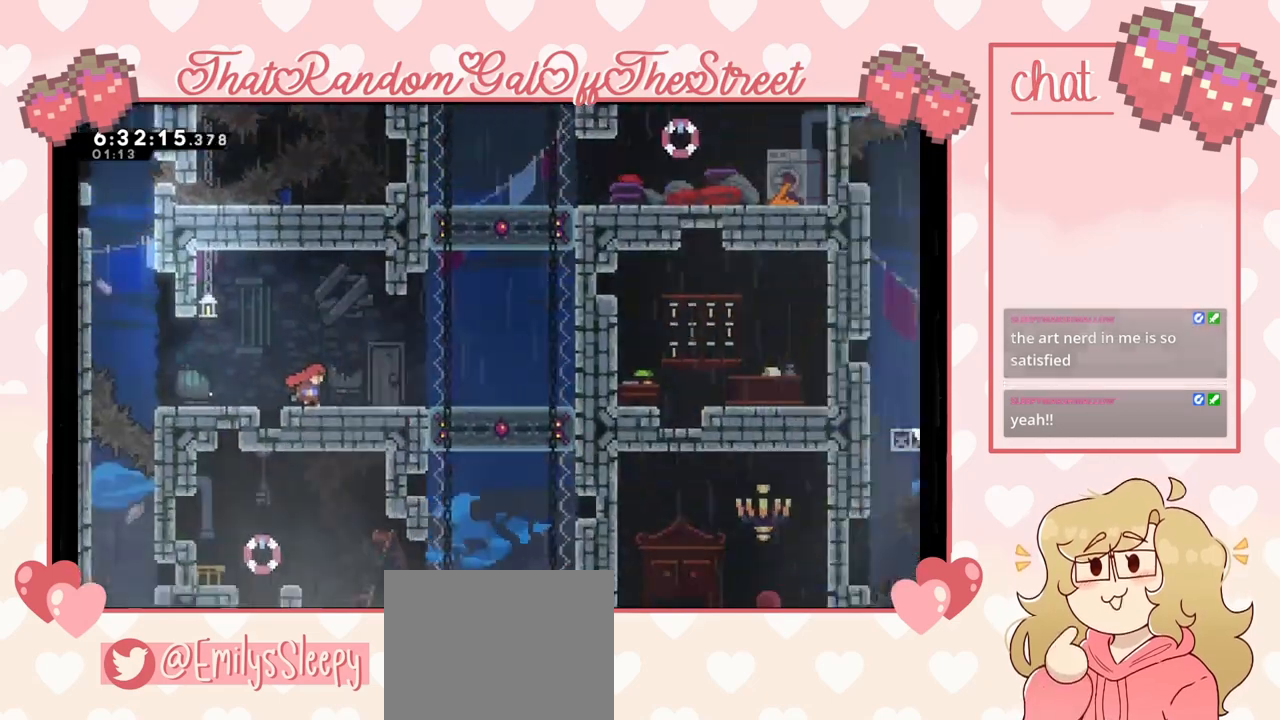
{"buttons": [], "left_stick": "left", "right_stick": "center", "events": [[267, "left_stick", "left"]]}
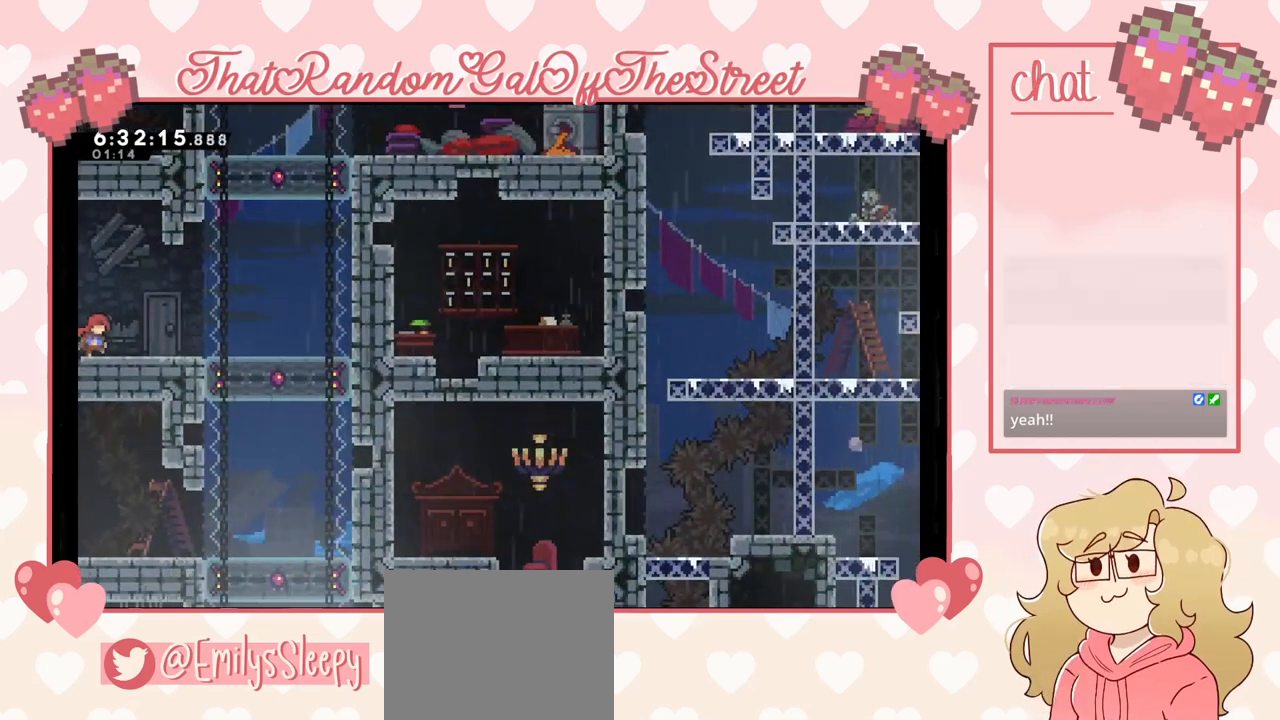
{"buttons": [], "left_stick": "left", "right_stick": "center", "events": []}
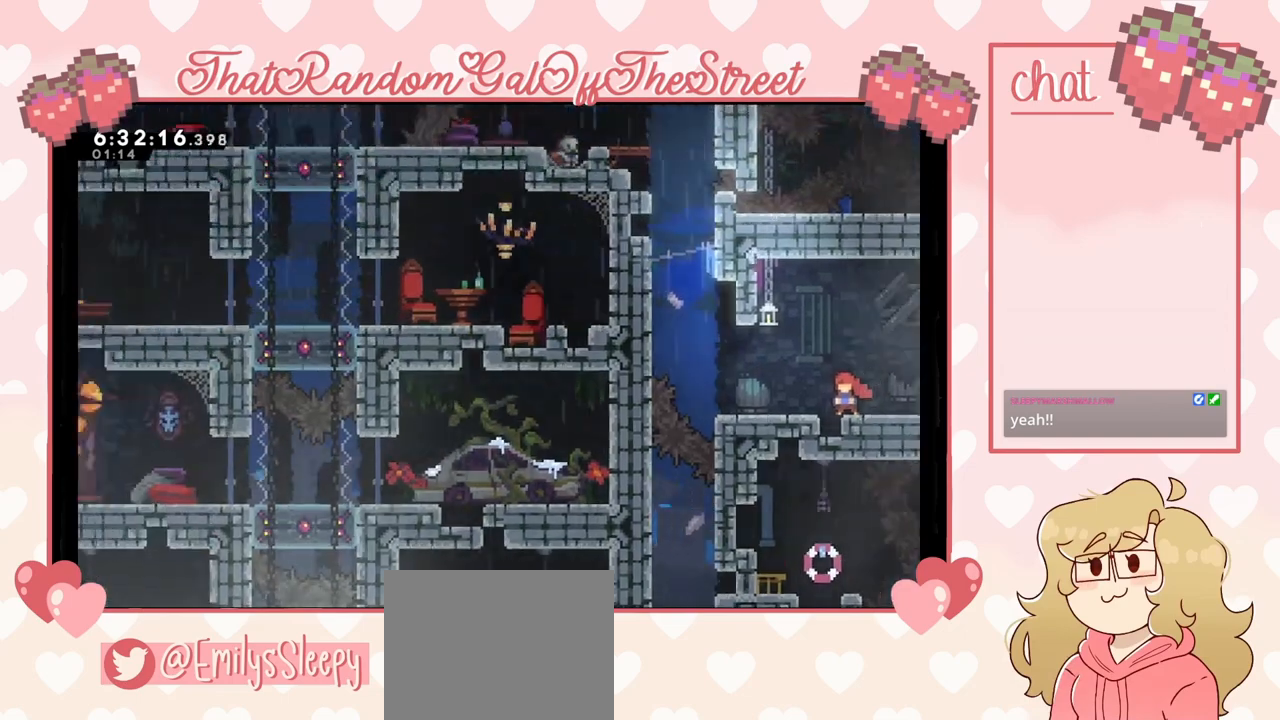
{"buttons": [], "left_stick": "right", "right_stick": "center", "events": [[33, "left_stick", "center"], [200, "left_stick", "right"]]}
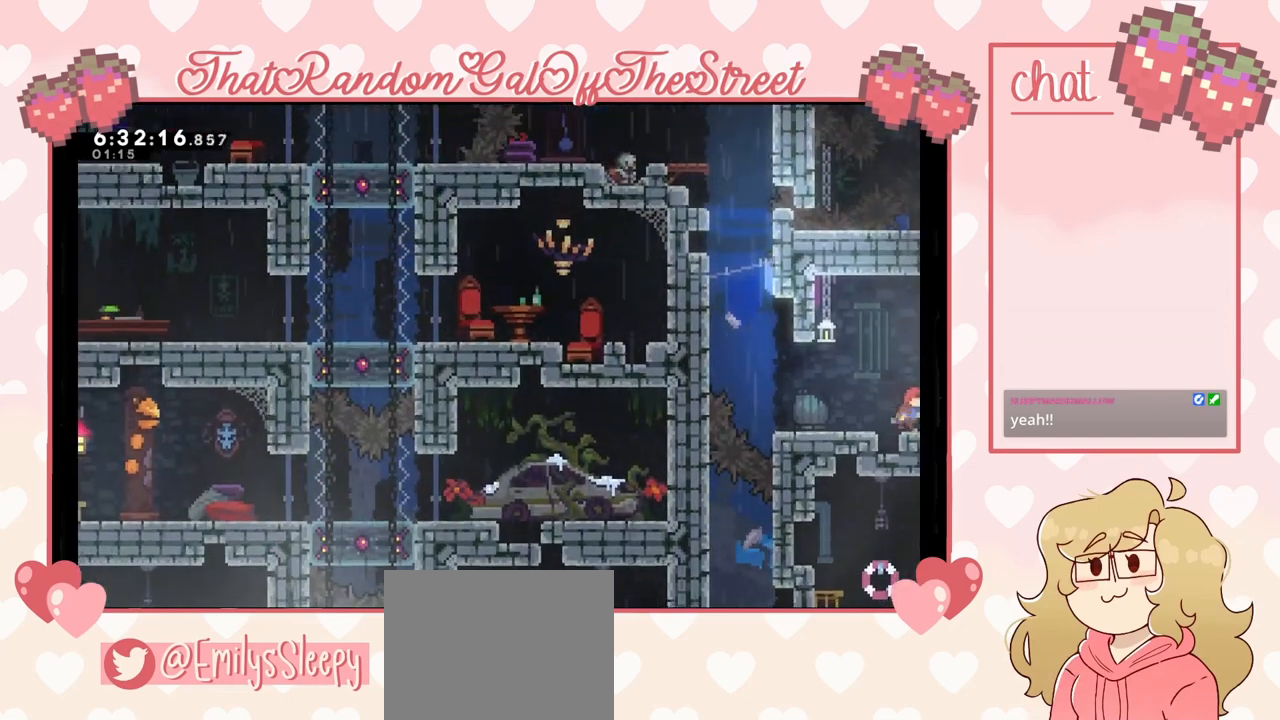
{"buttons": [], "left_stick": "left", "right_stick": "center", "events": [[367, "left_stick", "left"]]}
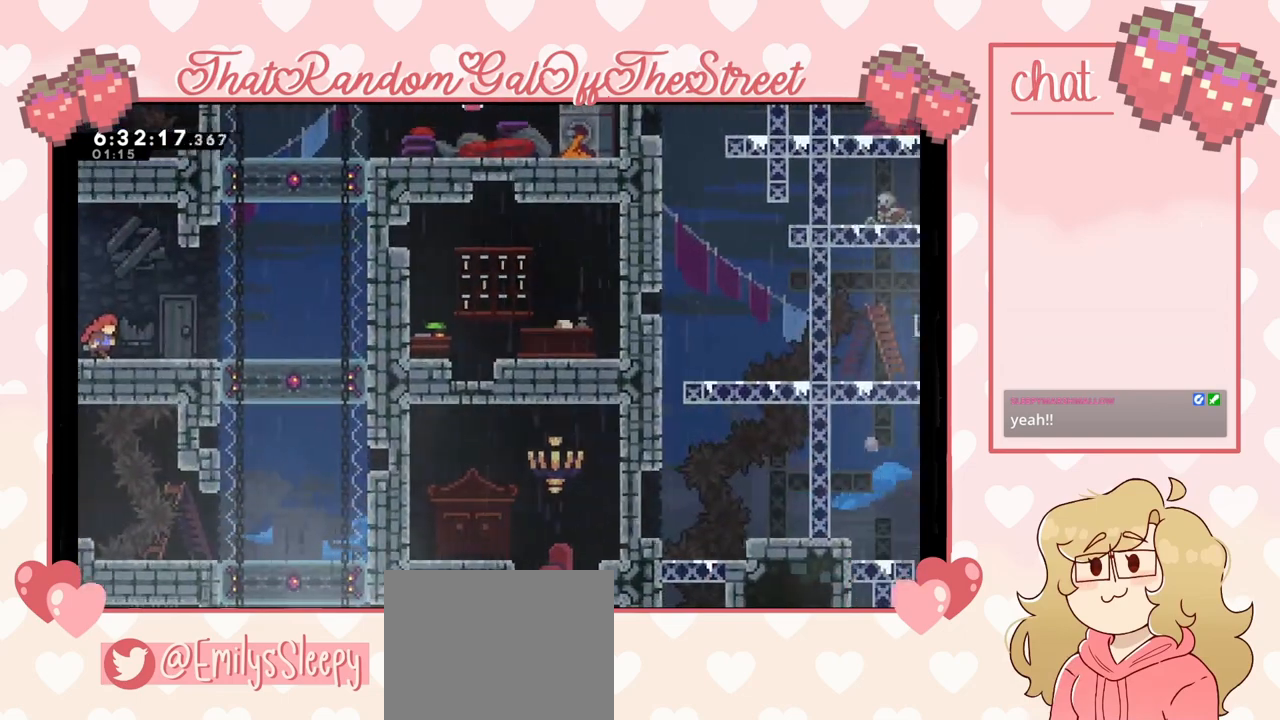
{"buttons": [], "left_stick": "right", "right_stick": "center", "events": [[133, "left_stick", "center"], [200, "left_stick", "right"]]}
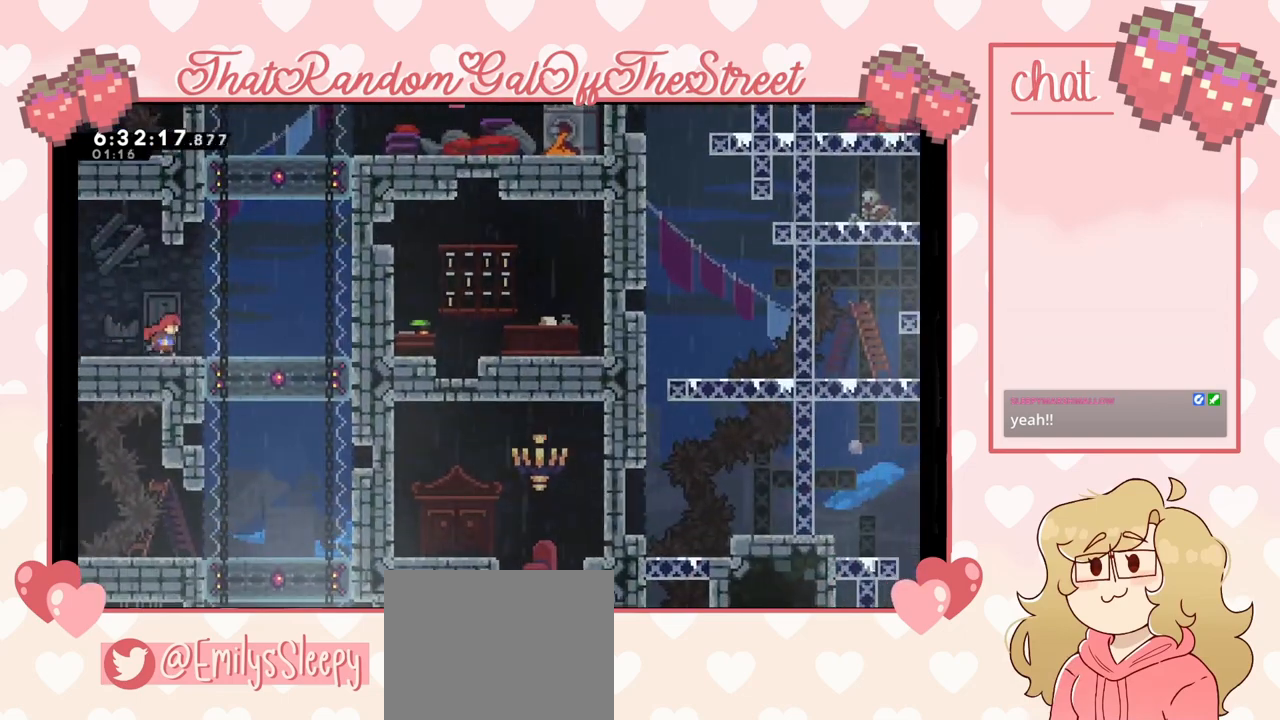
{"buttons": [], "left_stick": "right", "right_stick": "center", "events": [[100, "left_stick", "center"], [367, "left_stick", "right"]]}
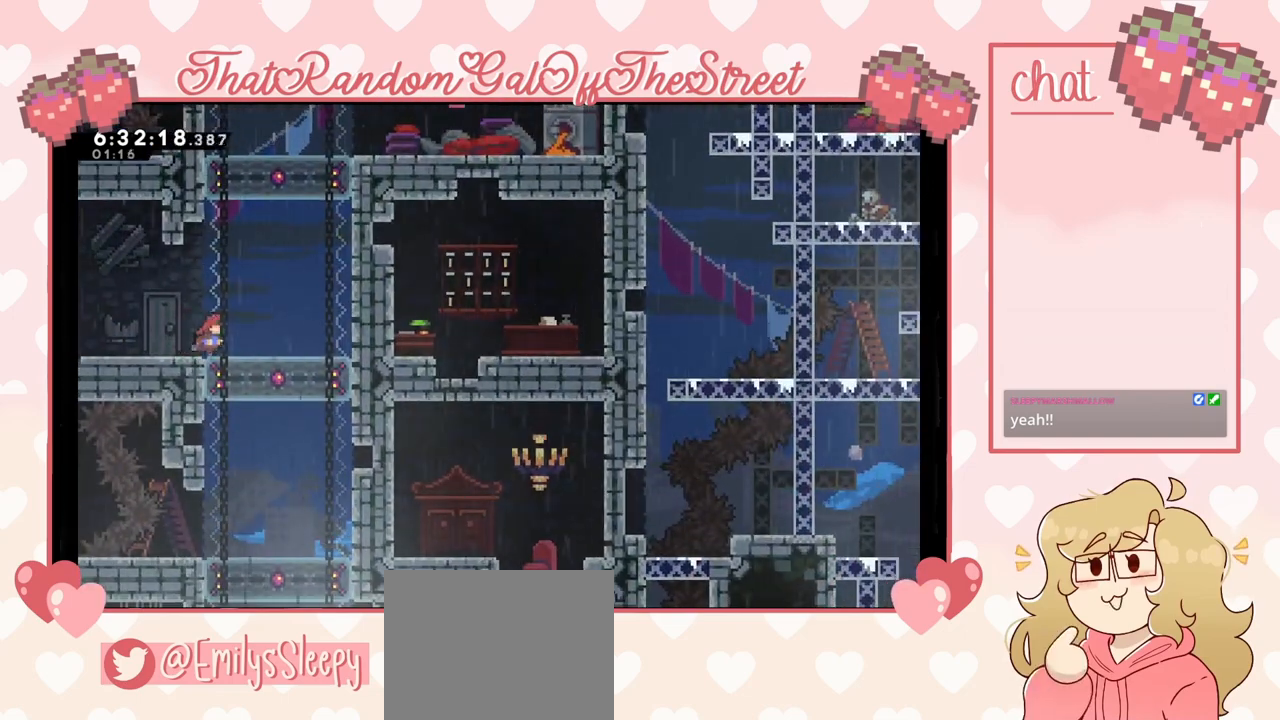
{"buttons": [], "left_stick": "left", "right_stick": "center", "events": [[133, "left_stick", "center"], [200, "left_stick", "left"]]}
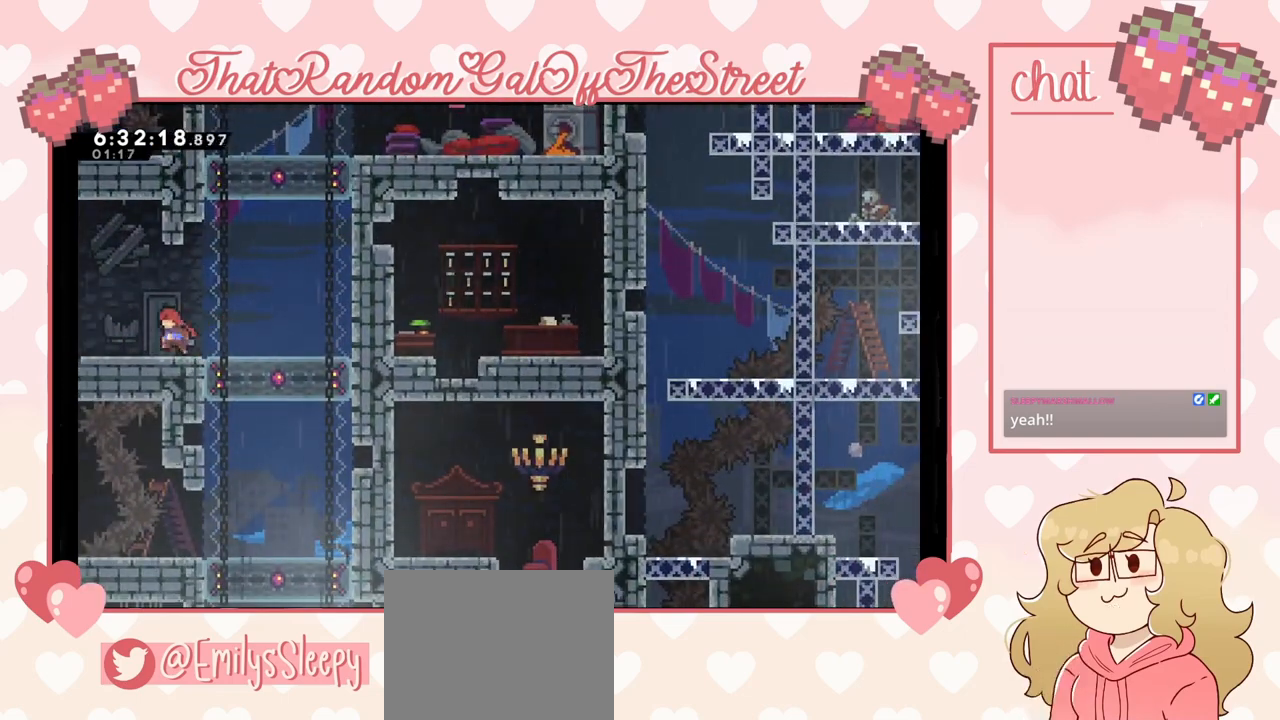
{"buttons": [], "left_stick": "center", "right_stick": "center", "events": [[33, "left_stick", "center"]]}
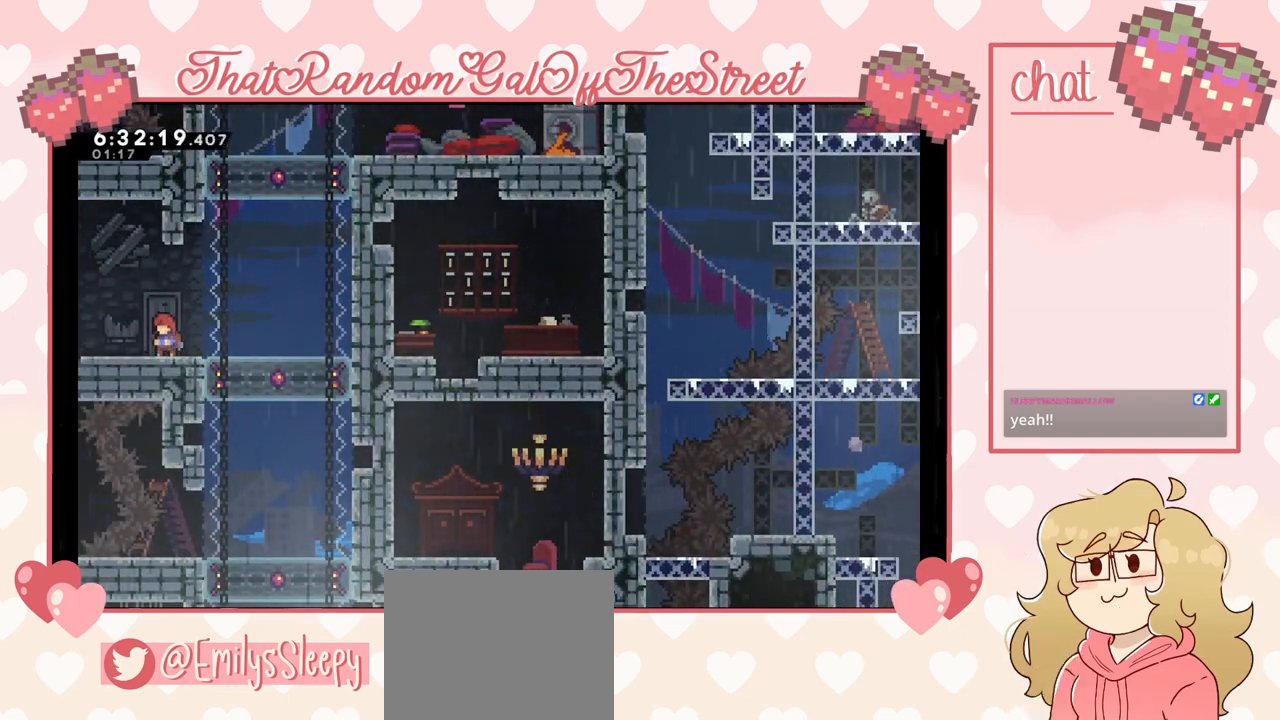
{"buttons": [], "left_stick": "right", "right_stick": "center", "events": [[33, "left_stick", "down"], [67, "X", "down"], [200, "X", "up"], [233, "left_stick", "right"]]}
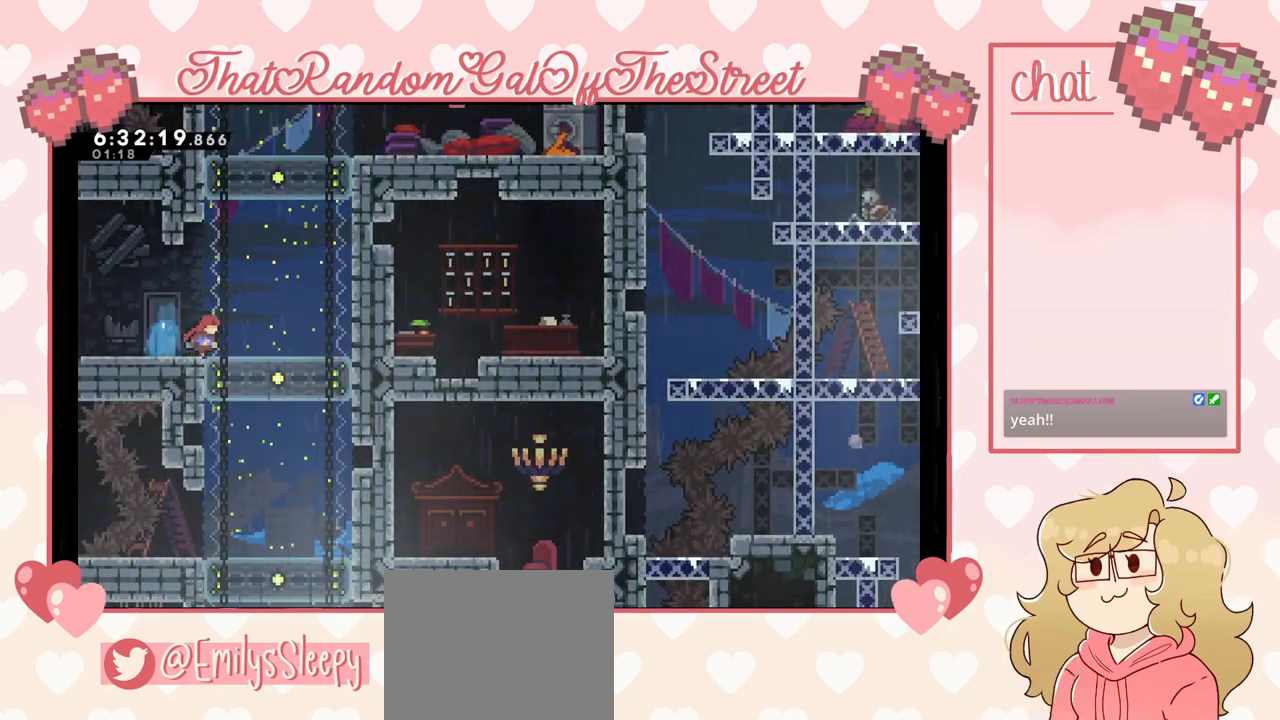
{"buttons": [], "left_stick": "down", "right_stick": "center", "events": [[267, "left_stick", "center"], [433, "left_stick", "down"]]}
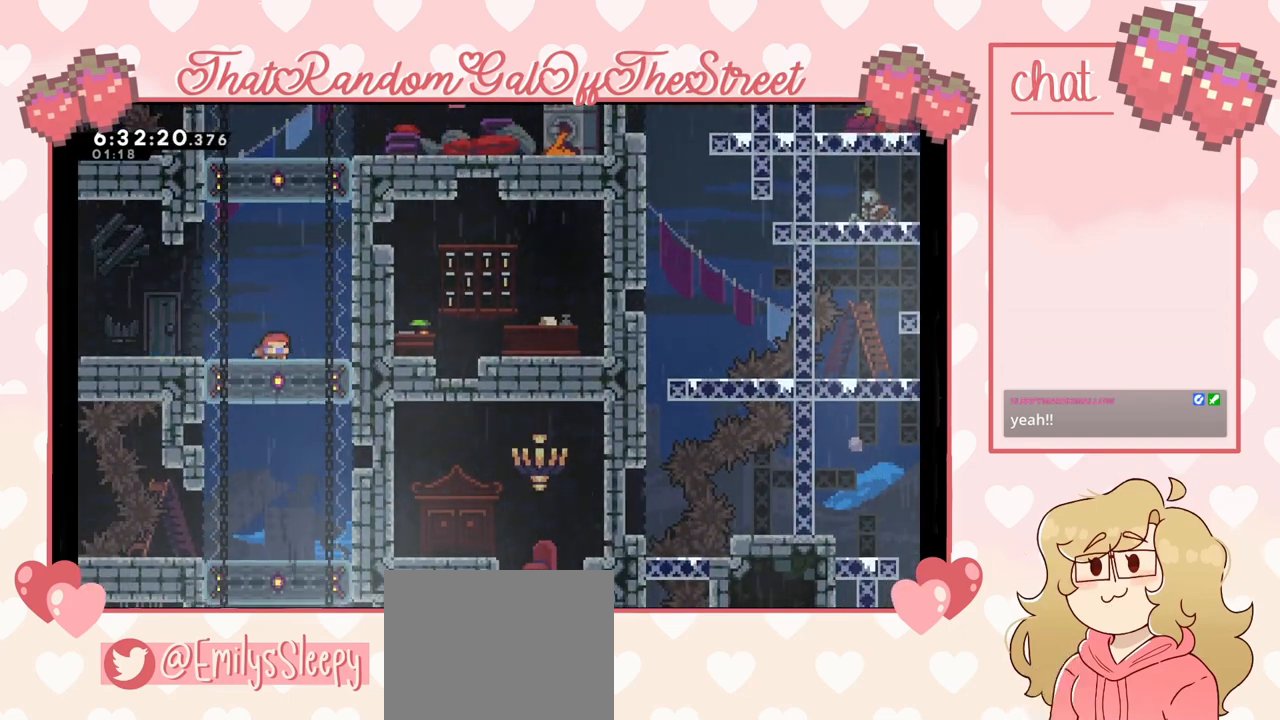
{"buttons": [], "left_stick": "down", "right_stick": "center", "events": []}
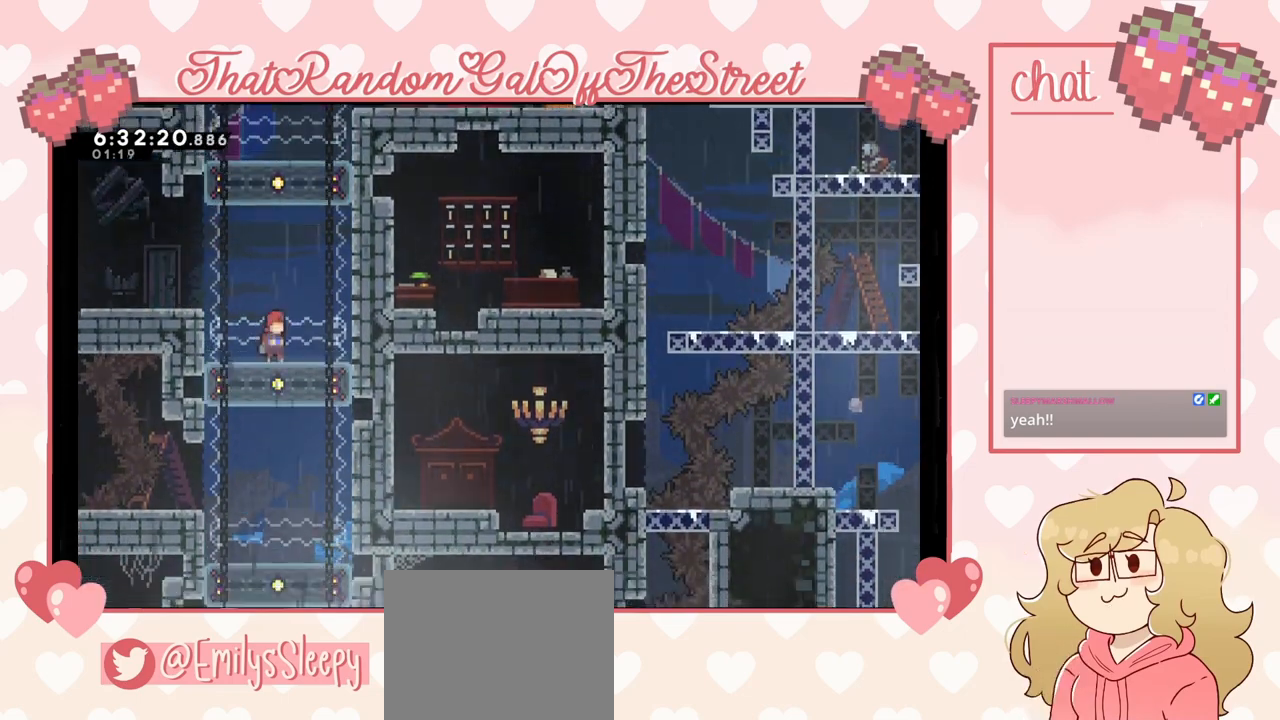
{"buttons": [], "left_stick": "center", "right_stick": "center", "events": [[200, "left_stick", "center"], [267, "left_stick", "down"], [433, "left_stick", "center"]]}
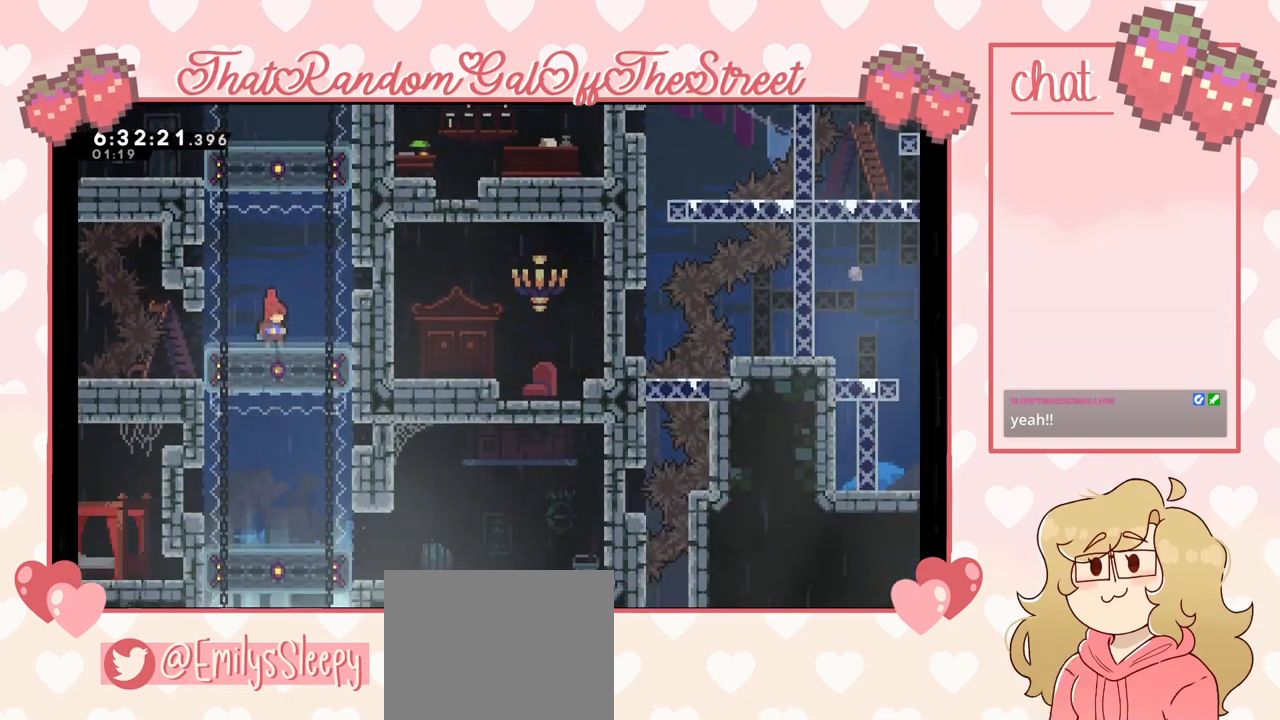
{"buttons": [], "left_stick": "center", "right_stick": "center", "events": [[67, "left_stick", "left"], [433, "left_stick", "center"]]}
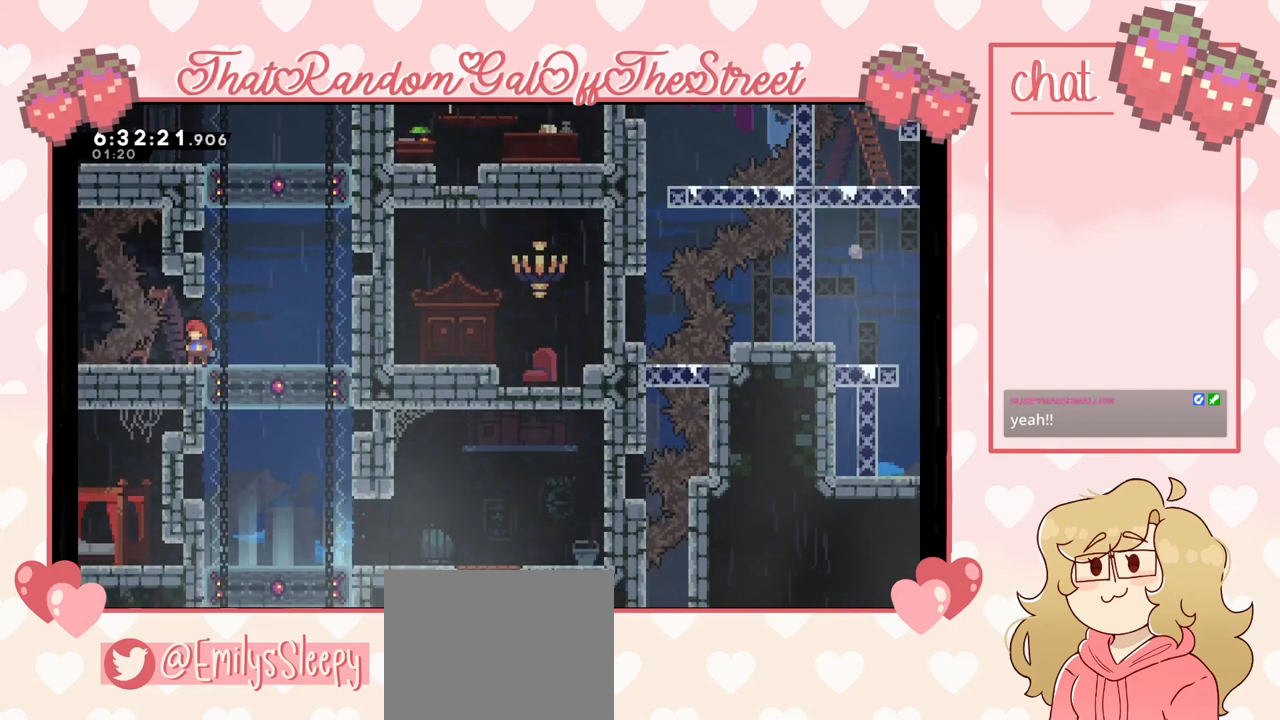
{"buttons": [], "left_stick": "center", "right_stick": "center", "events": [[267, "left_stick", "left"], [333, "left_stick", "center"]]}
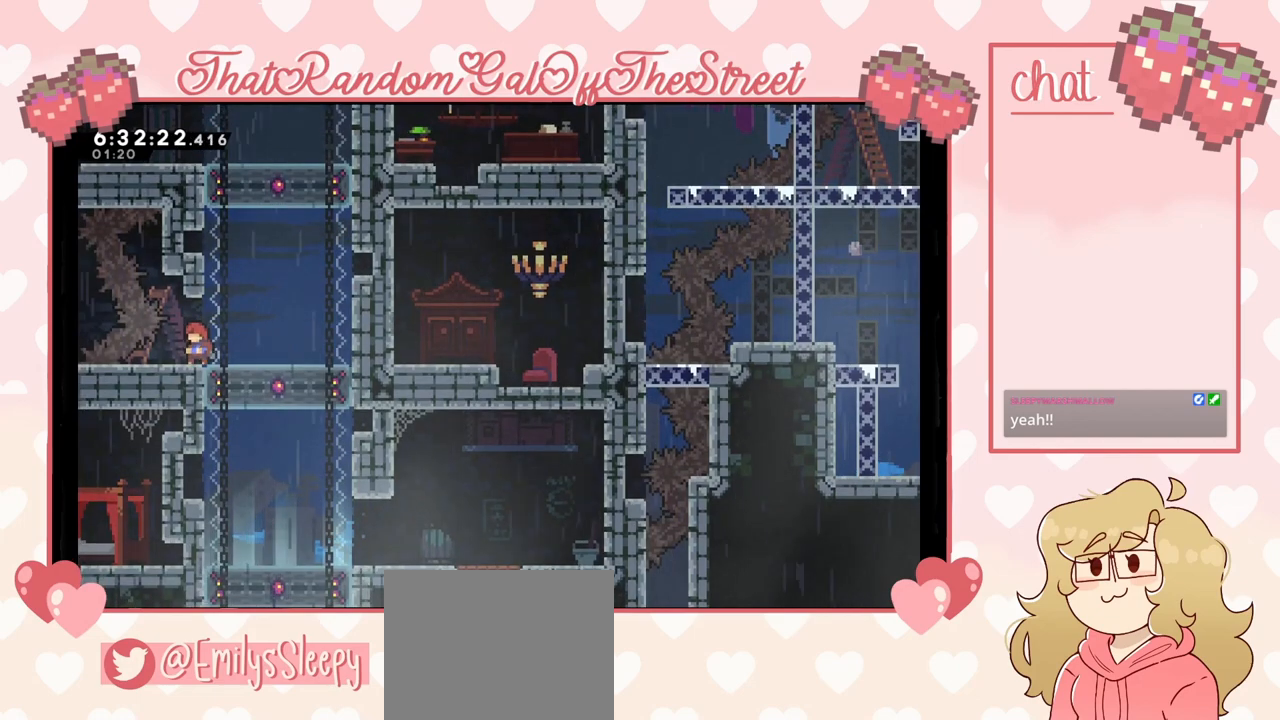
{"buttons": [], "left_stick": "center", "right_stick": "center", "events": [[33, "left_stick", "left"], [167, "left_stick", "center"], [333, "left_stick", "down"], [400, "X", "down"], [467, "X", "up"], [500, "left_stick", "center"]]}
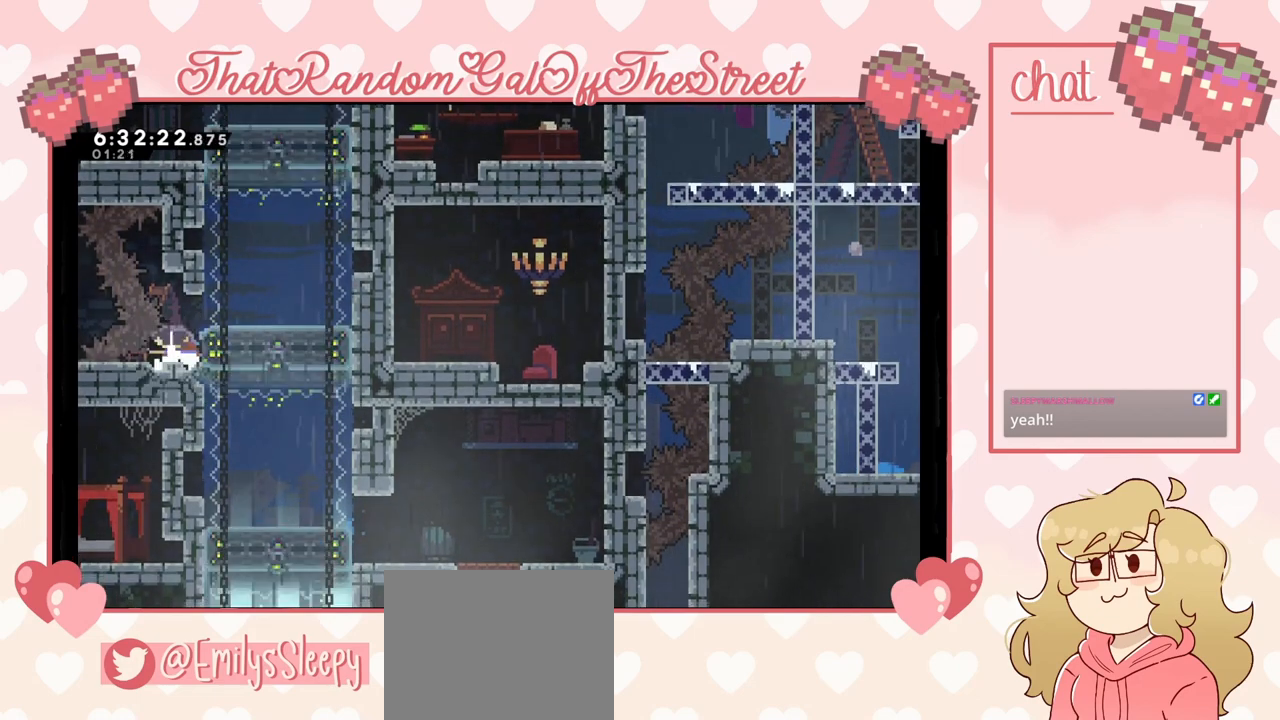
{"buttons": [], "left_stick": "right", "right_stick": "center", "events": [[167, "left_stick", "right"]]}
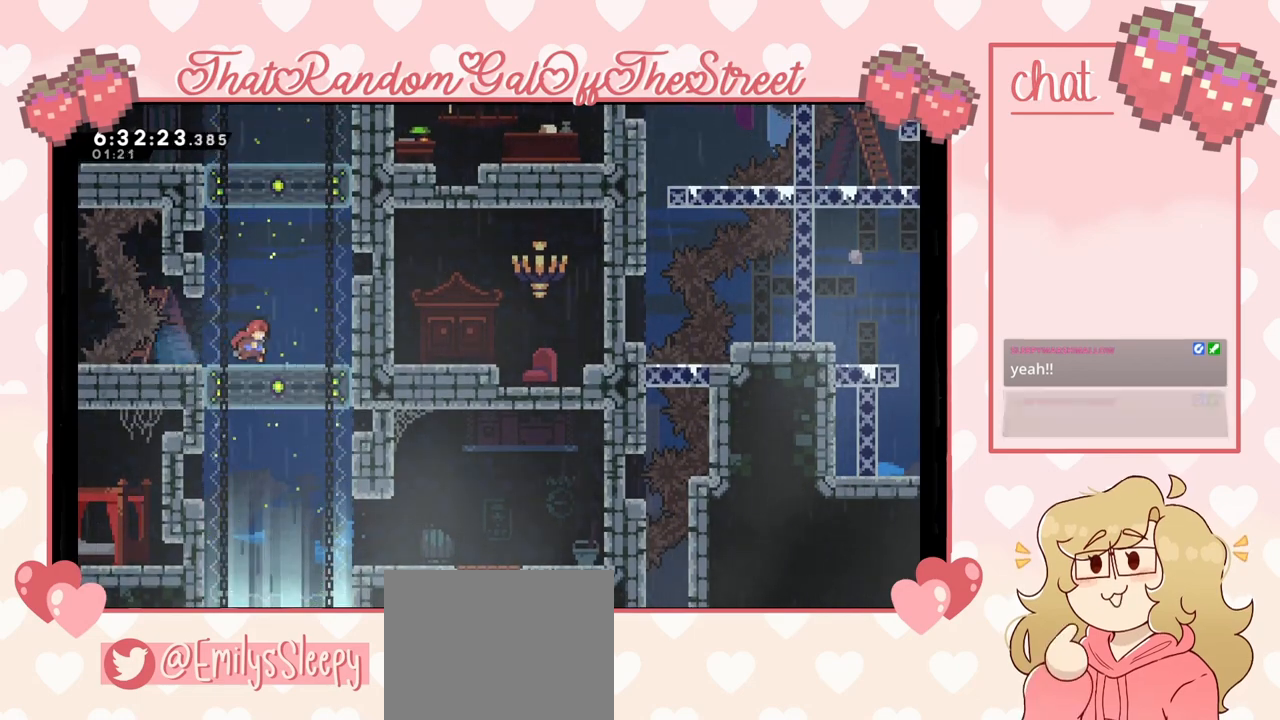
{"buttons": [], "left_stick": "center", "right_stick": "center", "events": [[33, "left_stick", "center"], [400, "DPAD_DOWN", "down"], [467, "DPAD_DOWN", "up"]]}
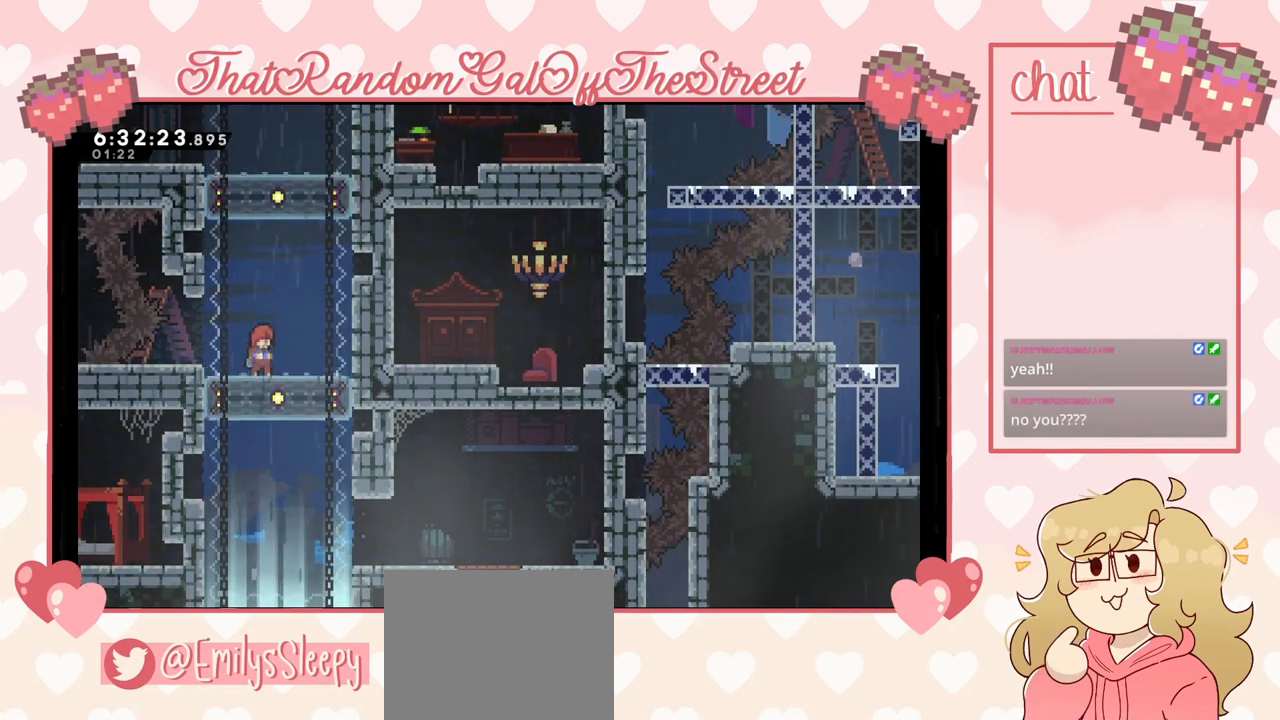
{"buttons": [], "left_stick": "center", "right_stick": "center", "events": [[67, "DPAD_DOWN", "down"], [167, "DPAD_DOWN", "up"], [233, "DPAD_DOWN", "down"], [300, "DPAD_DOWN", "up"]]}
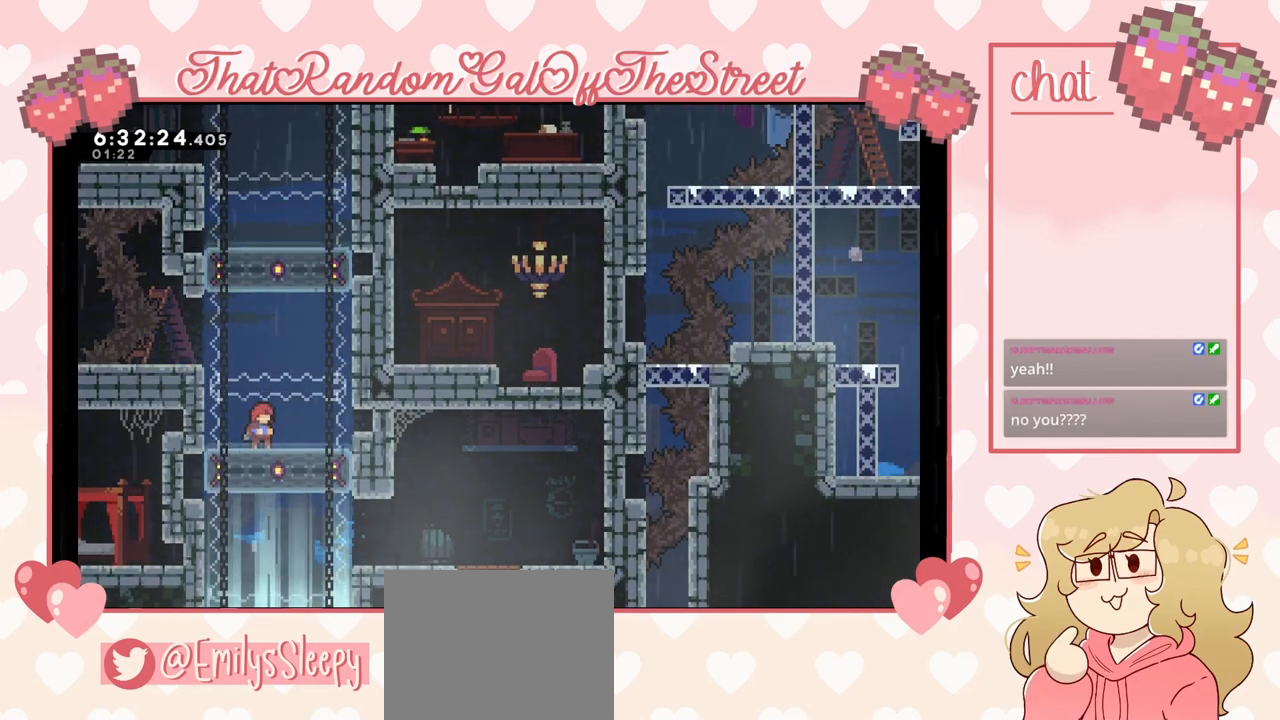
{"buttons": [], "left_stick": "right", "right_stick": "center", "events": [[167, "left_stick", "right"]]}
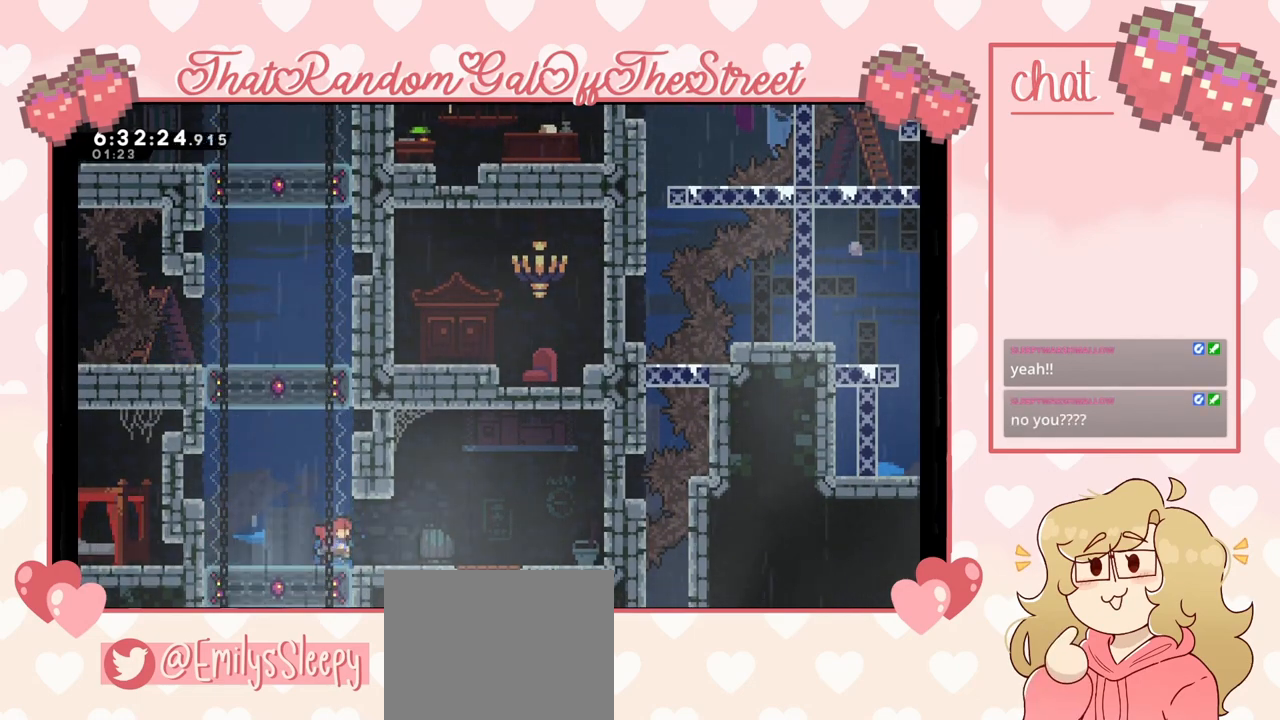
{"buttons": [], "left_stick": "center", "right_stick": "center", "events": [[267, "left_stick", "down"], [333, "X", "down"], [400, "X", "up"], [467, "left_stick", "center"]]}
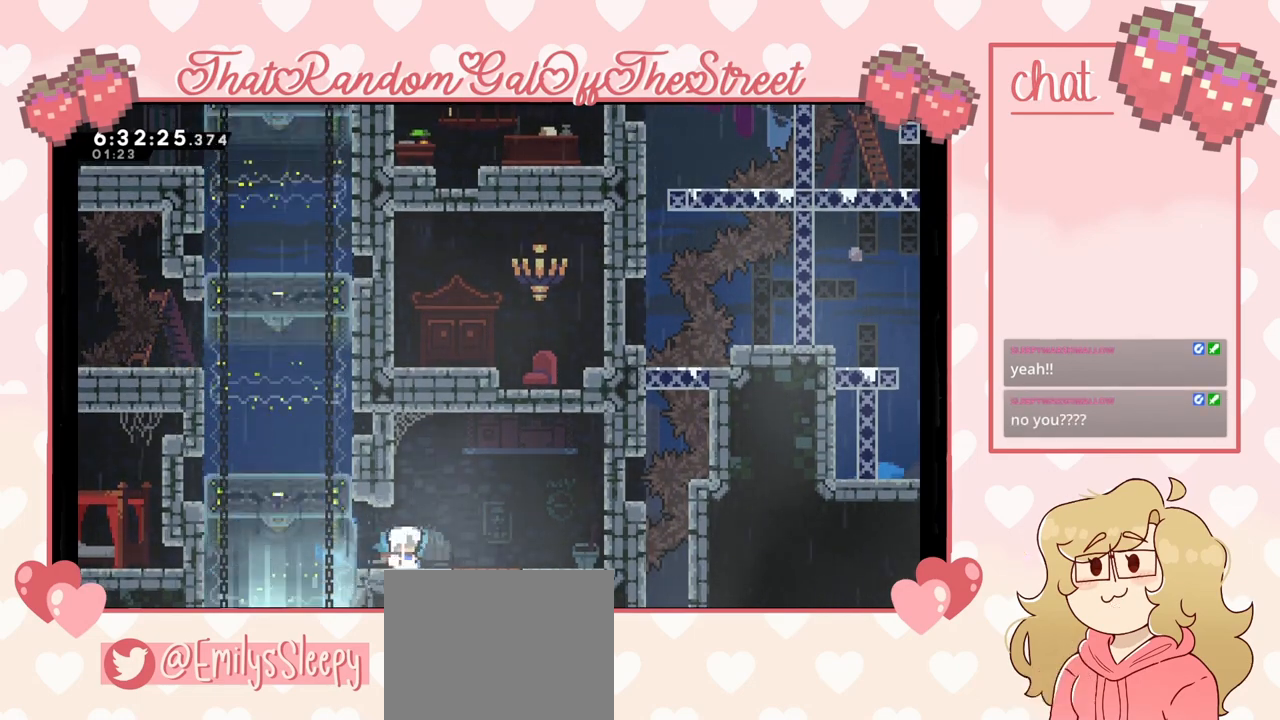
{"buttons": [], "left_stick": "left", "right_stick": "center", "events": [[33, "left_stick", "left"]]}
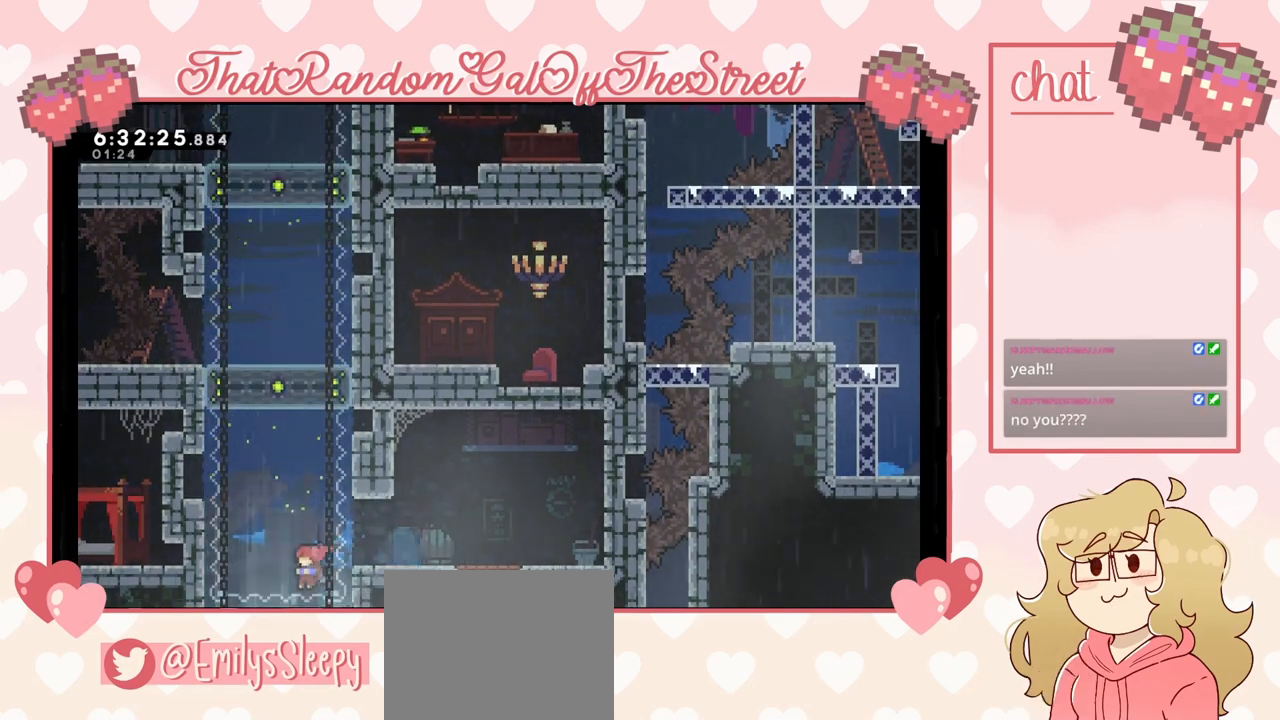
{"buttons": [], "left_stick": "up", "right_stick": "center", "events": [[167, "left_stick", "center"], [300, "left_stick", "up"]]}
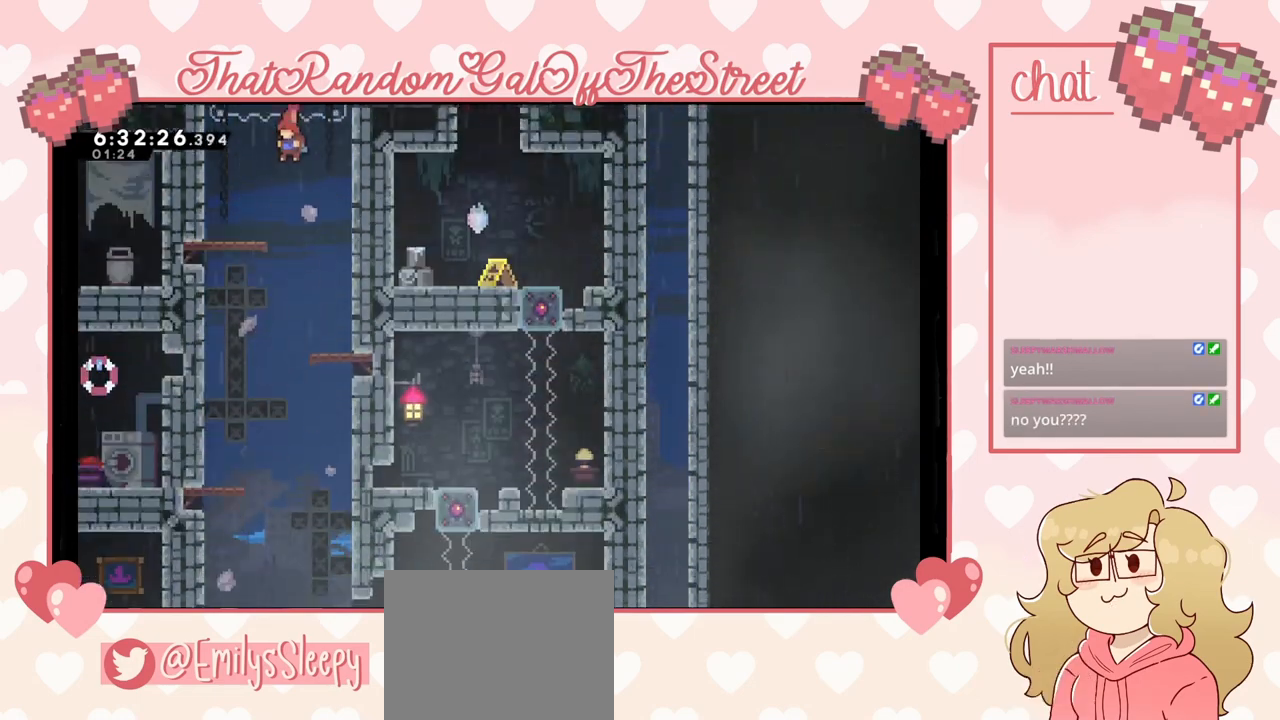
{"buttons": [], "left_stick": "left", "right_stick": "center", "events": [[300, "left_stick", "left"]]}
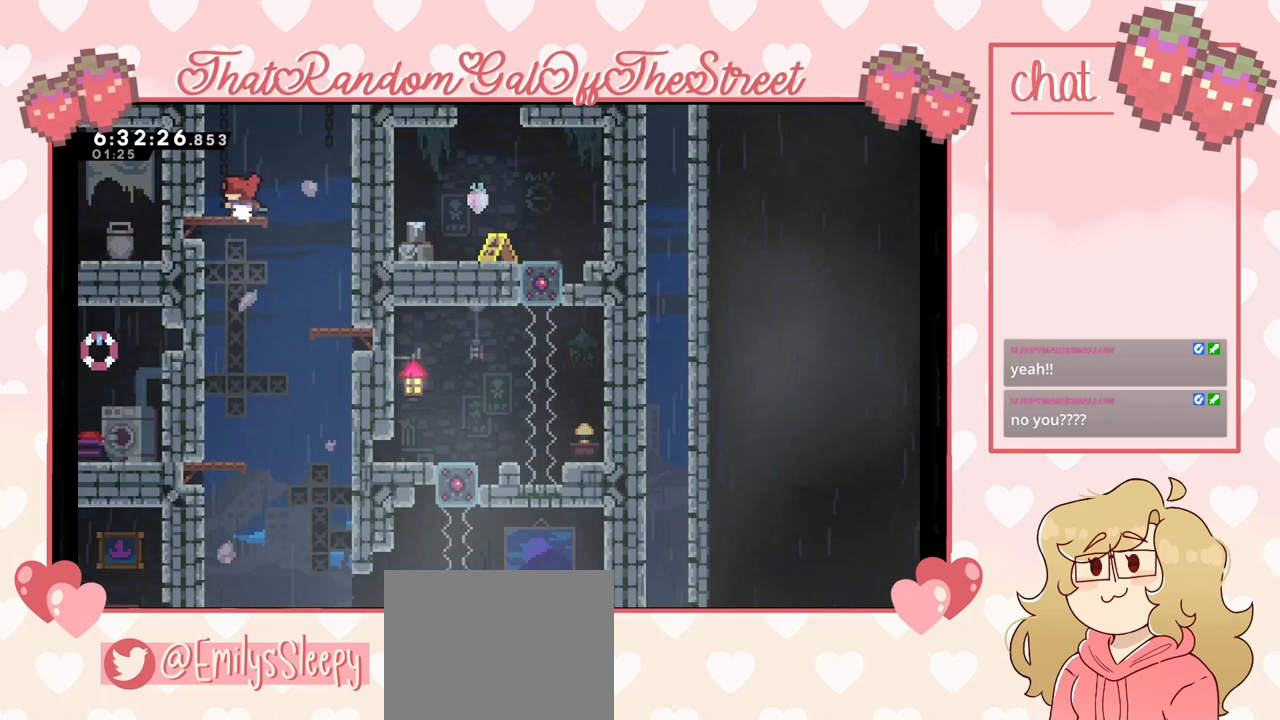
{"buttons": [], "left_stick": "right", "right_stick": "center", "events": [[200, "left_stick", "right"]]}
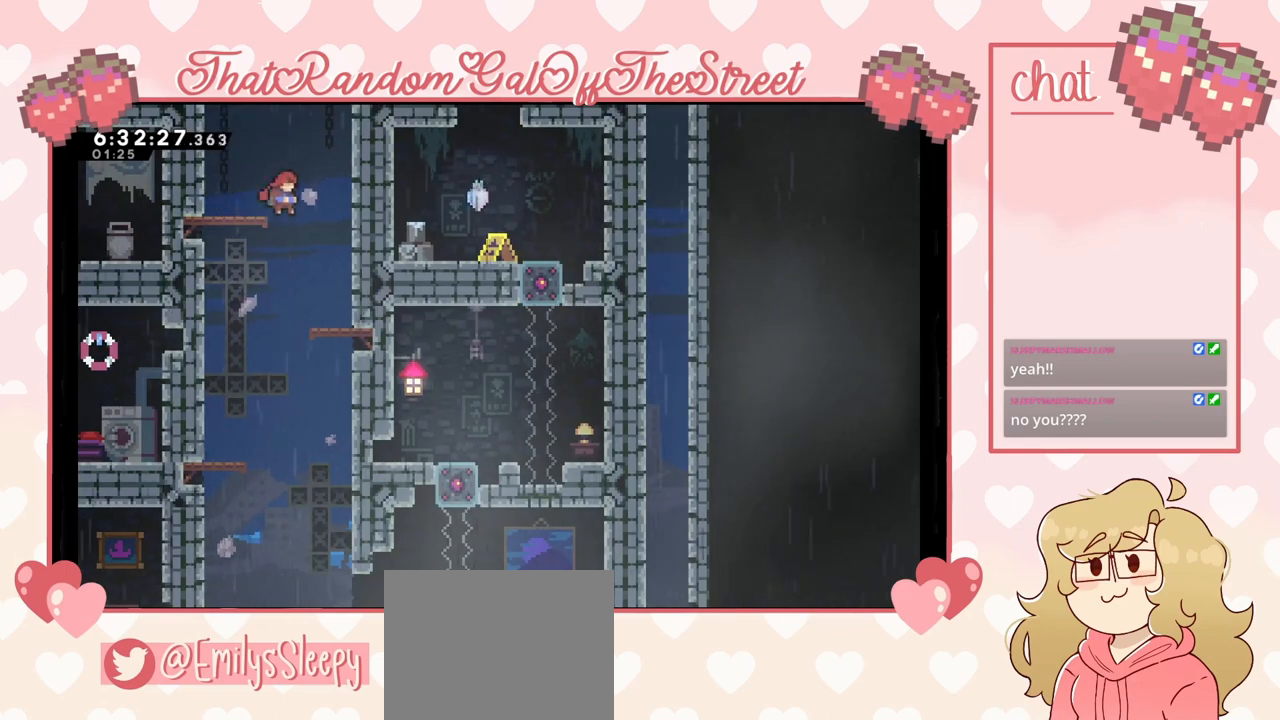
{"buttons": [], "left_stick": "left", "right_stick": "center", "events": [[233, "left_stick", "left"]]}
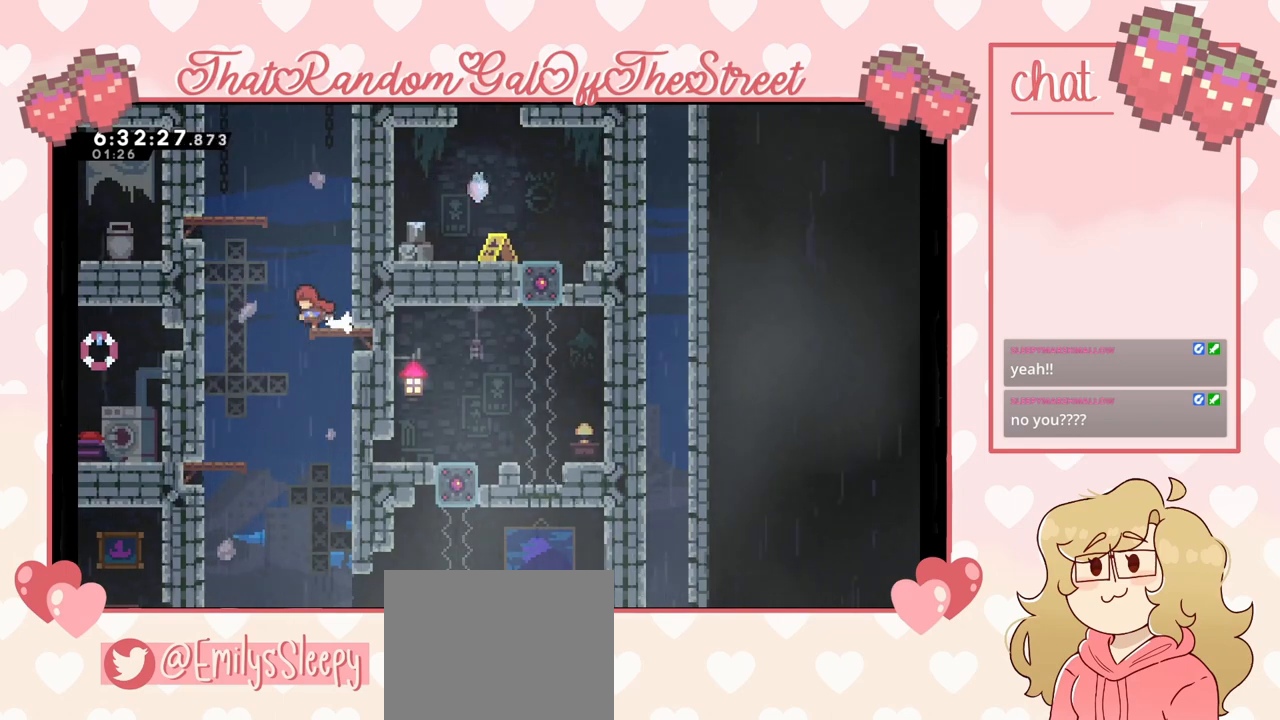
{"buttons": [], "left_stick": "right", "right_stick": "center", "events": [[400, "left_stick", "right"]]}
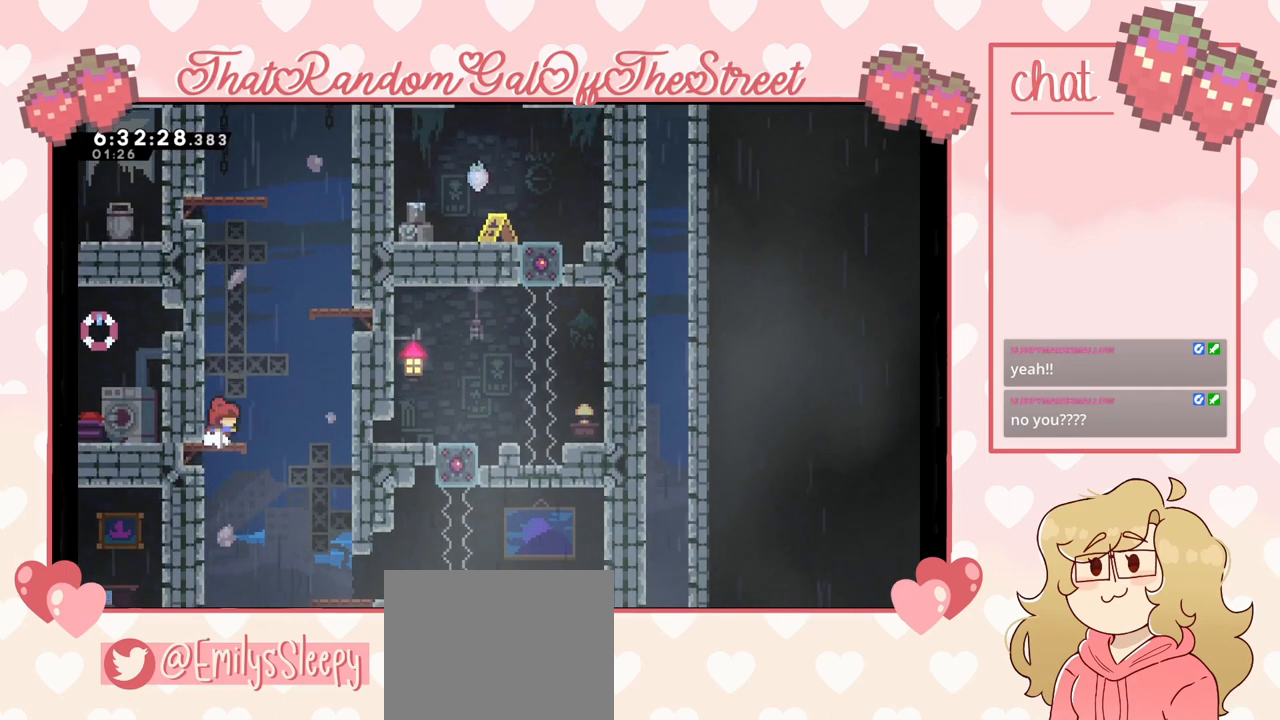
{"buttons": ["L2"], "left_stick": "up-right", "right_stick": "center", "events": [[33, "A", "down"], [433, "L2", "down"], [467, "A", "up"], [467, "left_stick", "up-right"]]}
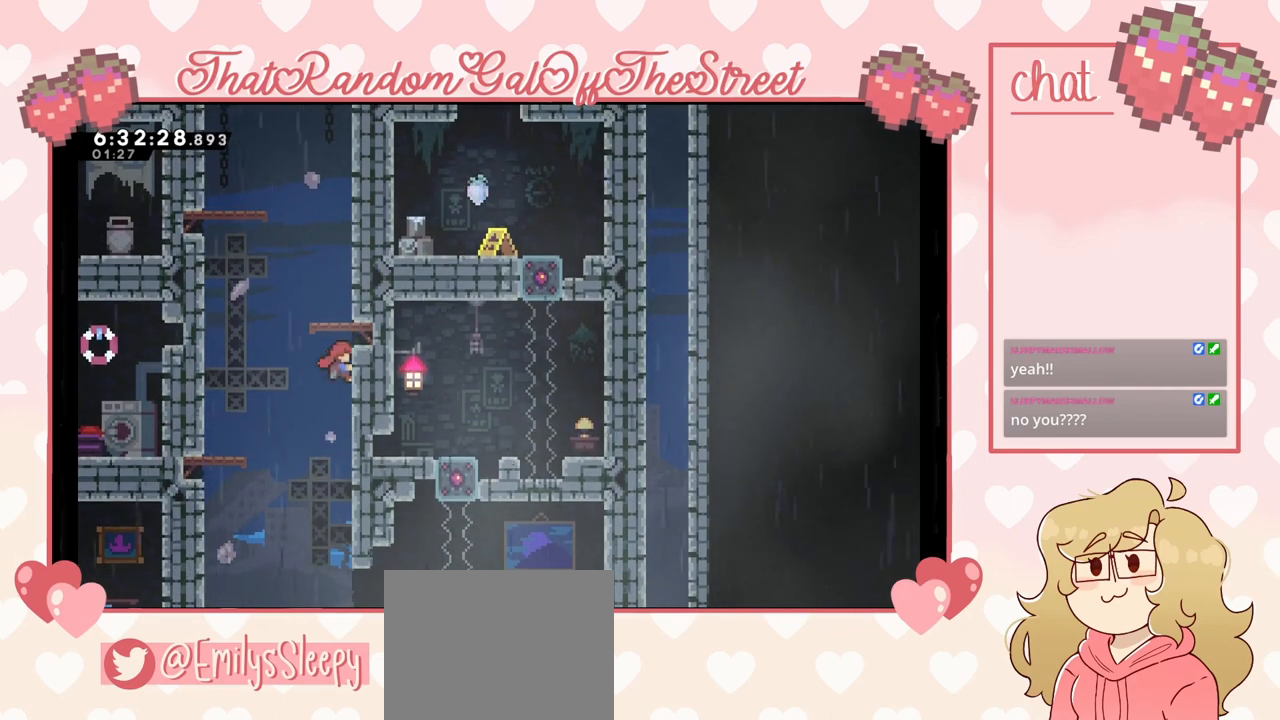
{"buttons": [], "left_stick": "center", "right_stick": "center", "events": [[100, "A", "down"], [200, "left_stick", "up"], [300, "A", "up"], [333, "L2", "up"], [367, "left_stick", "up-left"], [467, "left_stick", "center"]]}
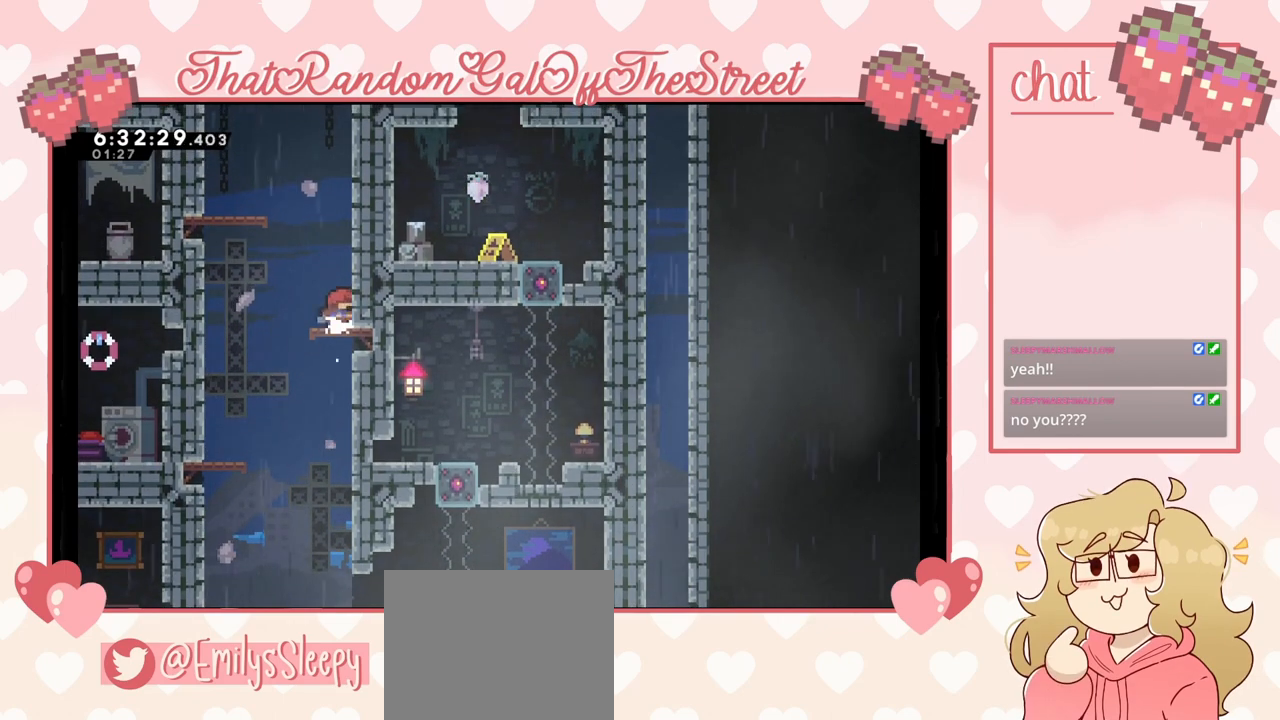
{"buttons": [], "left_stick": "up", "right_stick": "center", "events": [[67, "left_stick", "left"], [100, "A", "down"], [333, "A", "up"], [333, "left_stick", "up"], [433, "X", "down"], [500, "X", "up"]]}
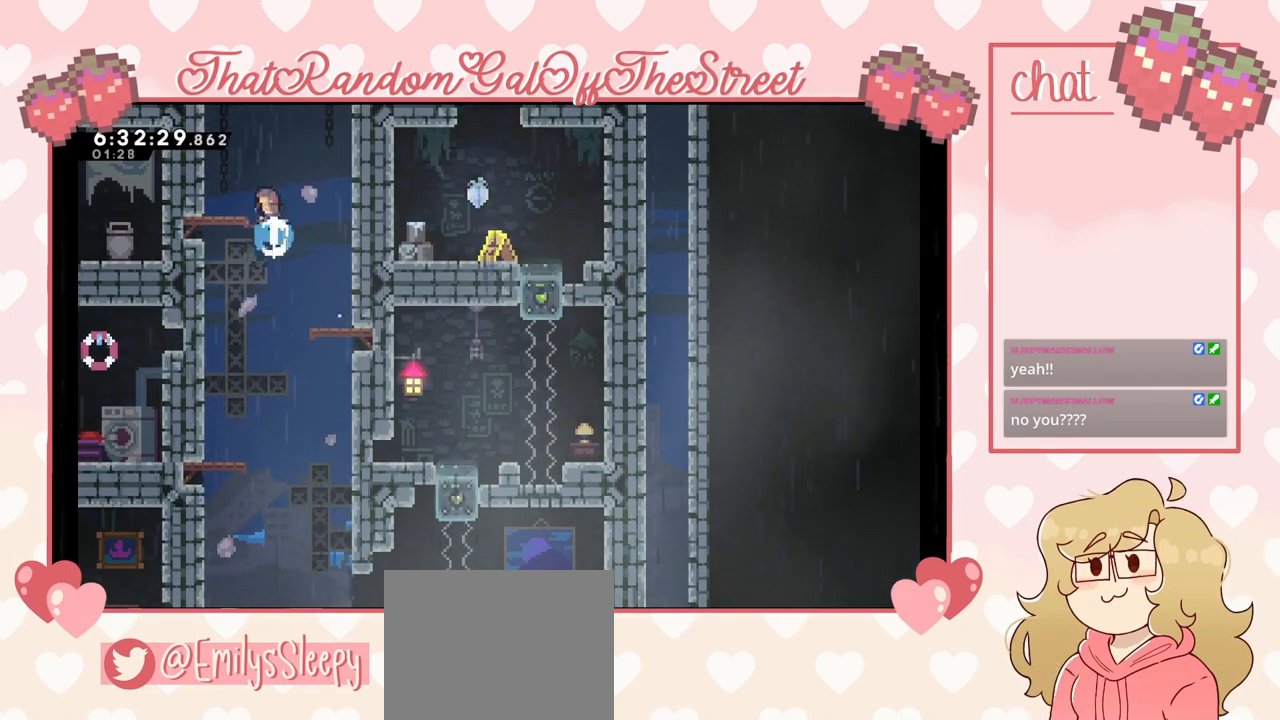
{"buttons": [], "left_stick": "up-left", "right_stick": "center", "events": [[100, "left_stick", "center"], [200, "left_stick", "up-left"]]}